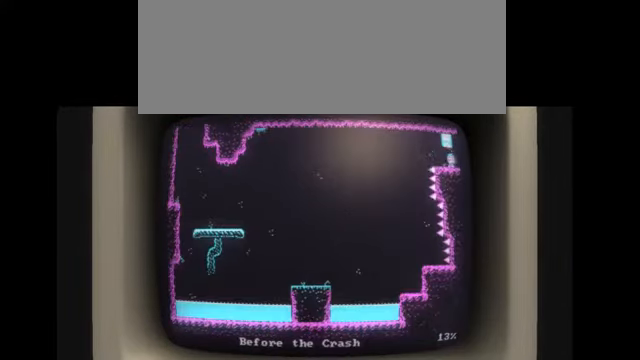
Gameplay with keyboard; each line is a JSON object with the keys held at the frame after it. "events" lists presses ("down") and releases ("up") of "alt", "backspace", "caps_lock", "ctrl", "down", "escape", "f1", "f10", "f11", "f12", "f2", "f3", "f4", "f5", "f6", "f7", "f8", "f9", "j", "l", "left", "return", "right", "shift", "space", "tab" and "up" between this image and that frame as [ms after this image, input, new state], when the widget could be followed in between. No other keys are recorded. Mouse input is not recorded. Not read: k.
{"keys": [], "events": [[233, "l", "down"], [400, "l", "up"]]}
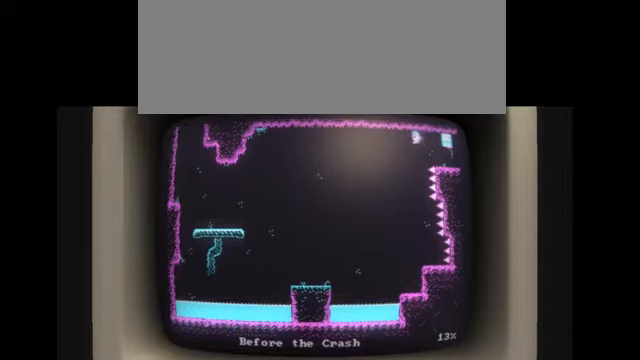
{"keys": [], "events": []}
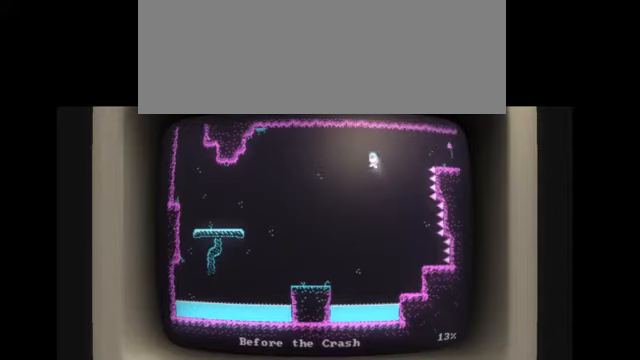
{"keys": [], "events": []}
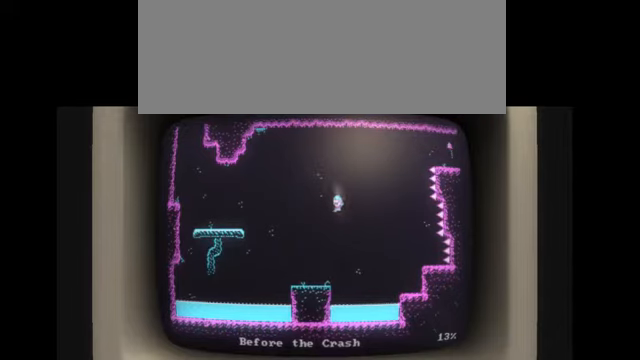
{"keys": [], "events": []}
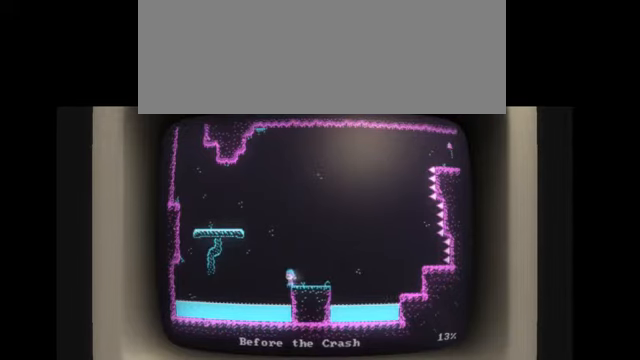
{"keys": ["l"], "events": [[33, "l", "down"], [200, "l", "up"], [367, "l", "down"]]}
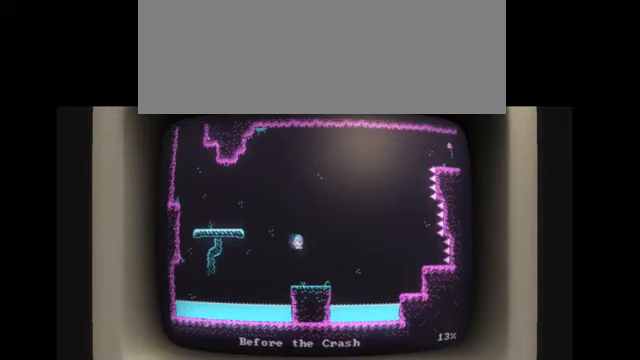
{"keys": ["l"], "events": [[134, "l", "up"], [468, "l", "down"]]}
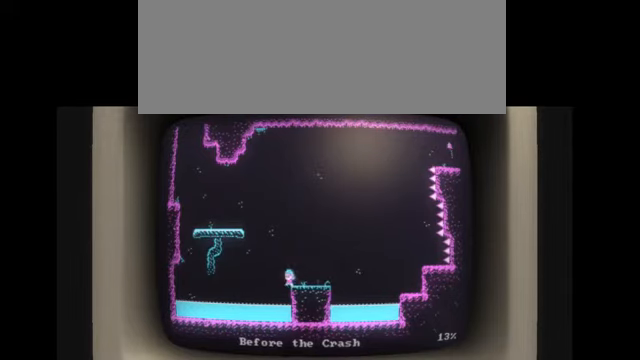
{"keys": ["l"], "events": [[67, "l", "up"], [300, "l", "down"]]}
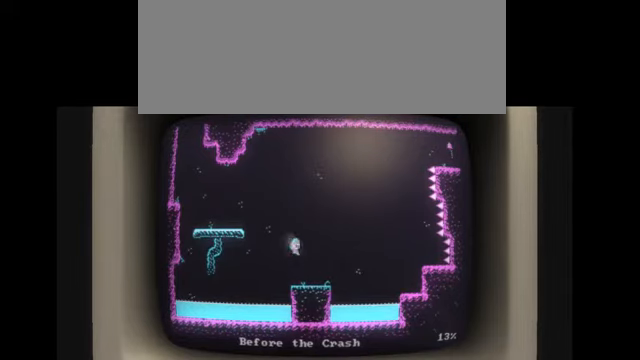
{"keys": ["l"], "events": [[167, "l", "up"], [434, "l", "down"]]}
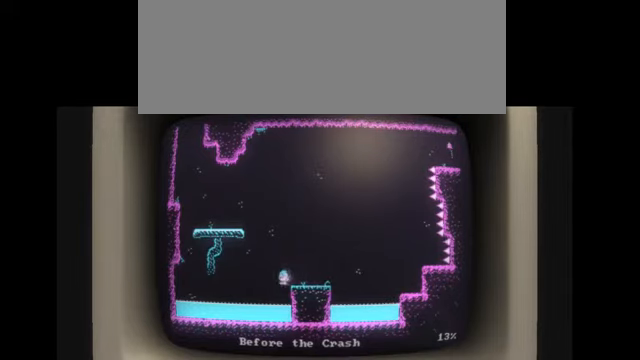
{"keys": ["l"], "events": [[33, "l", "up"], [267, "l", "down"]]}
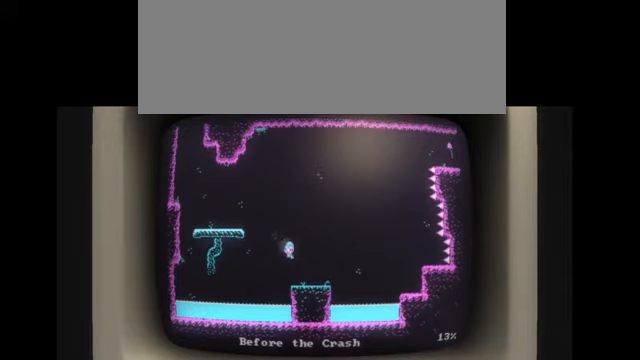
{"keys": ["l"], "events": [[134, "l", "up"], [434, "l", "down"]]}
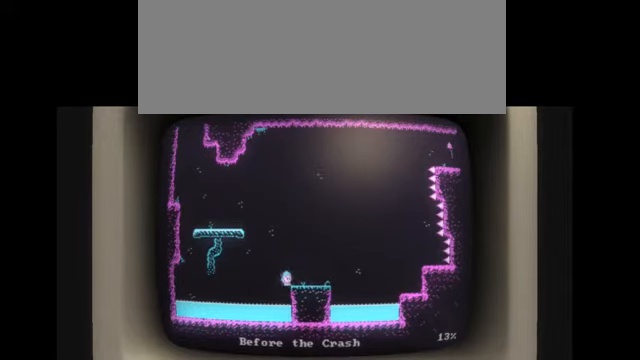
{"keys": ["l"], "events": [[33, "l", "up"], [334, "l", "down"]]}
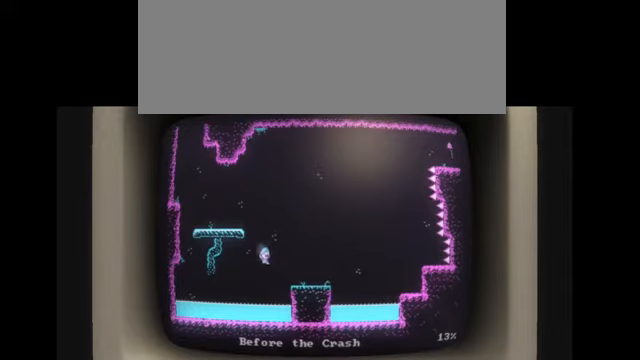
{"keys": [], "events": [[368, "l", "up"]]}
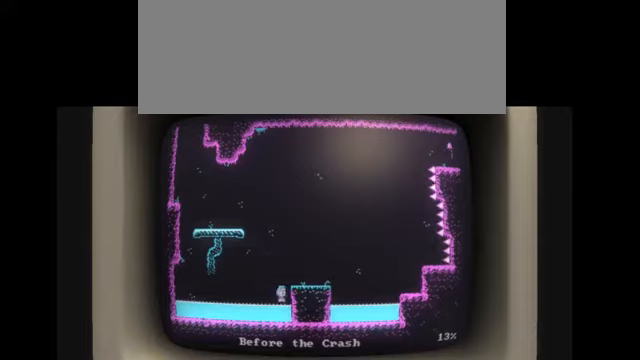
{"keys": [], "events": []}
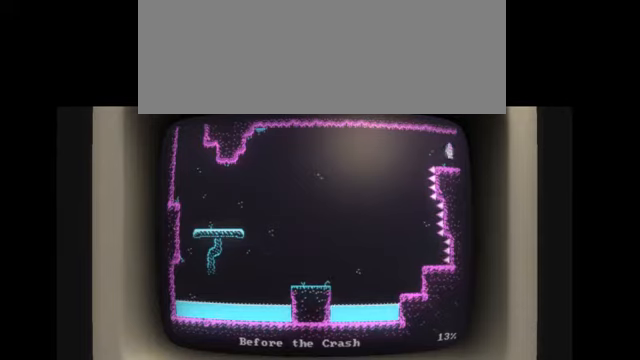
{"keys": [], "events": []}
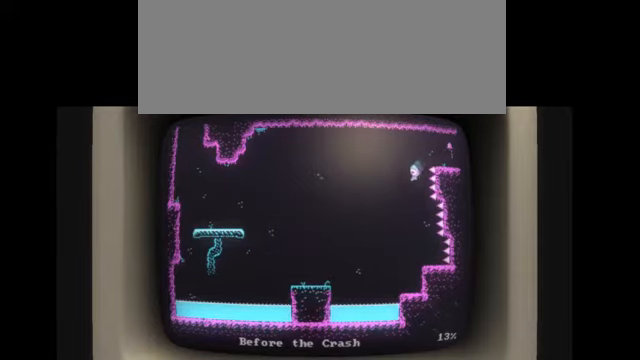
{"keys": [], "events": []}
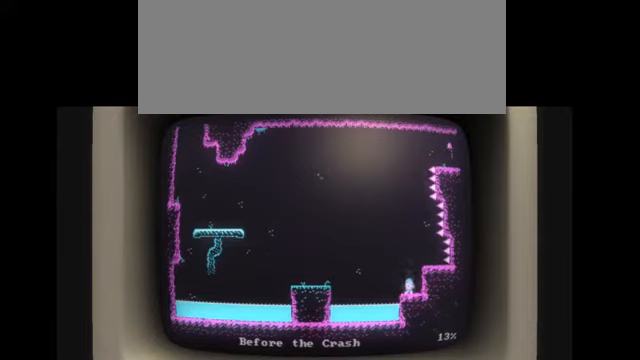
{"keys": [], "events": []}
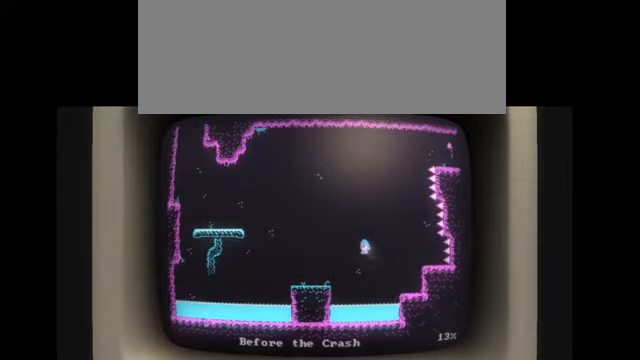
{"keys": [], "events": []}
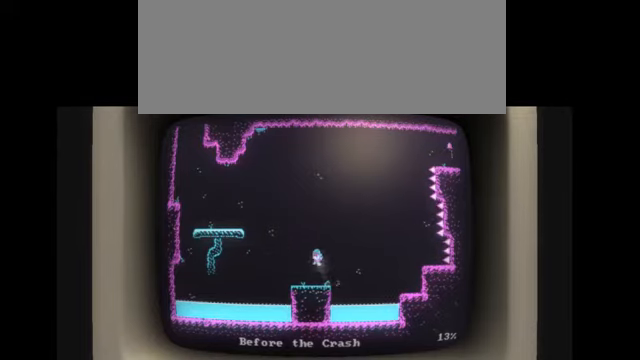
{"keys": [], "events": [[133, "l", "down"], [233, "l", "up"]]}
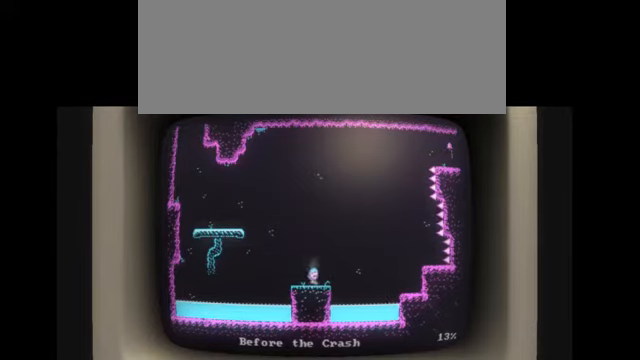
{"keys": [], "events": [[234, "l", "down"], [367, "l", "up"]]}
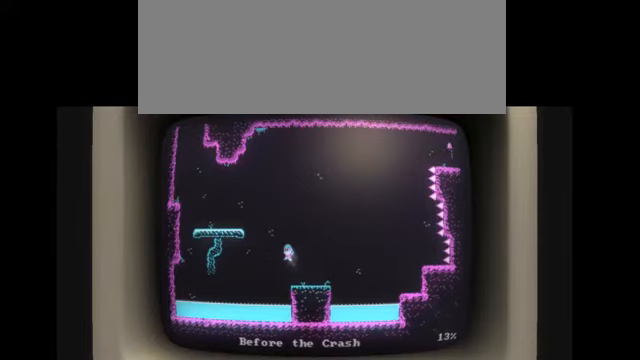
{"keys": [], "events": [[66, "l", "down"], [433, "l", "up"]]}
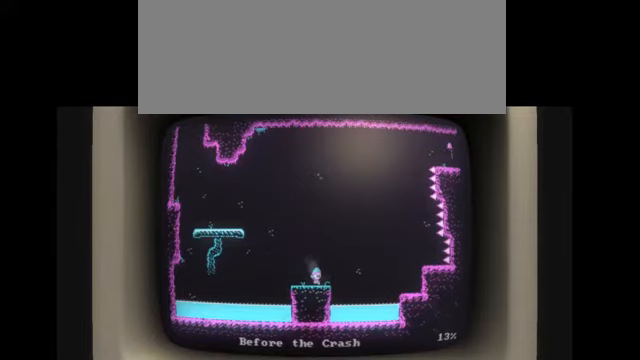
{"keys": [], "events": [[267, "l", "down"], [367, "l", "up"]]}
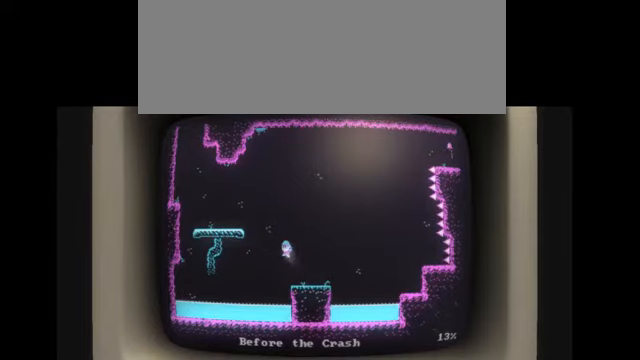
{"keys": [], "events": [[33, "l", "down"], [467, "l", "up"]]}
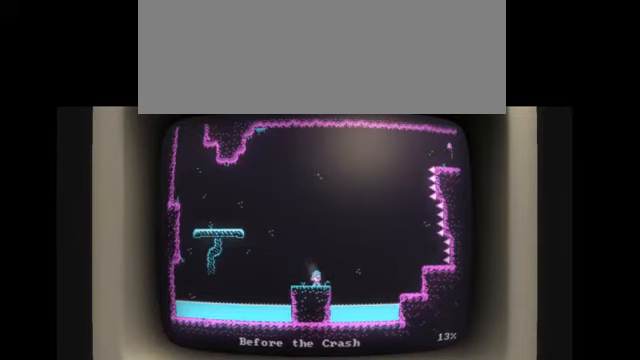
{"keys": [], "events": [[334, "l", "down"], [501, "l", "up"]]}
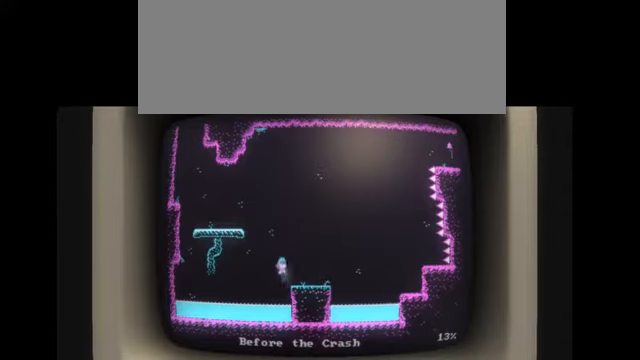
{"keys": [], "events": []}
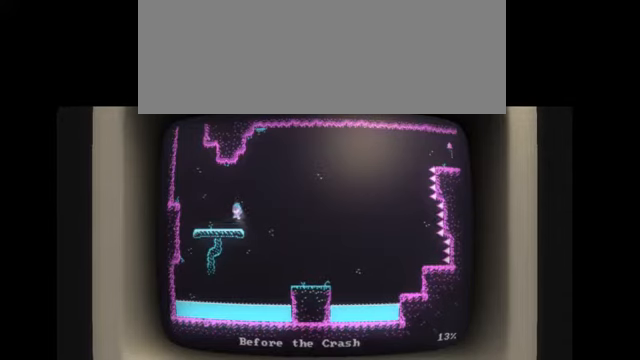
{"keys": [], "events": []}
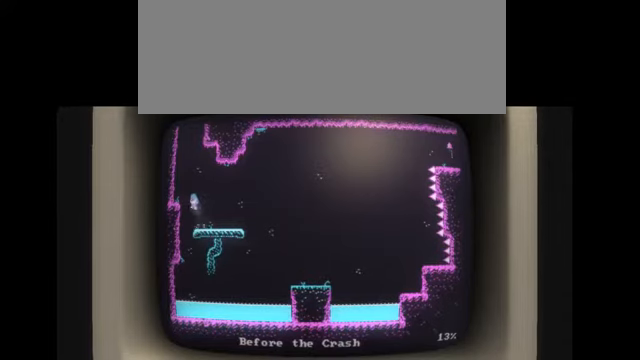
{"keys": [], "events": []}
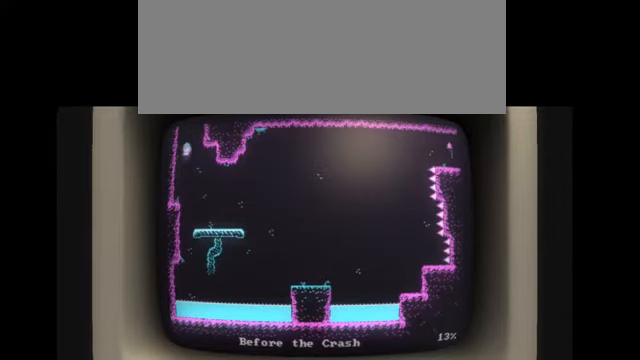
{"keys": [], "events": []}
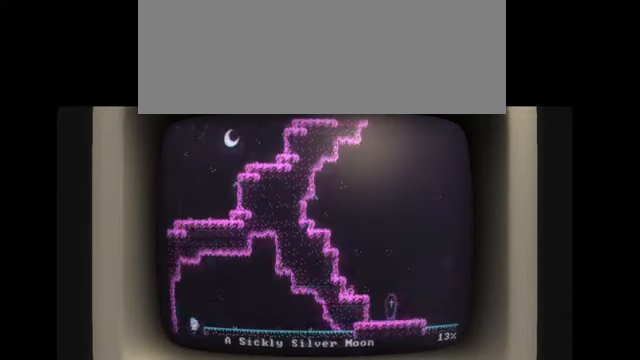
{"keys": ["l"], "events": [[234, "l", "down"]]}